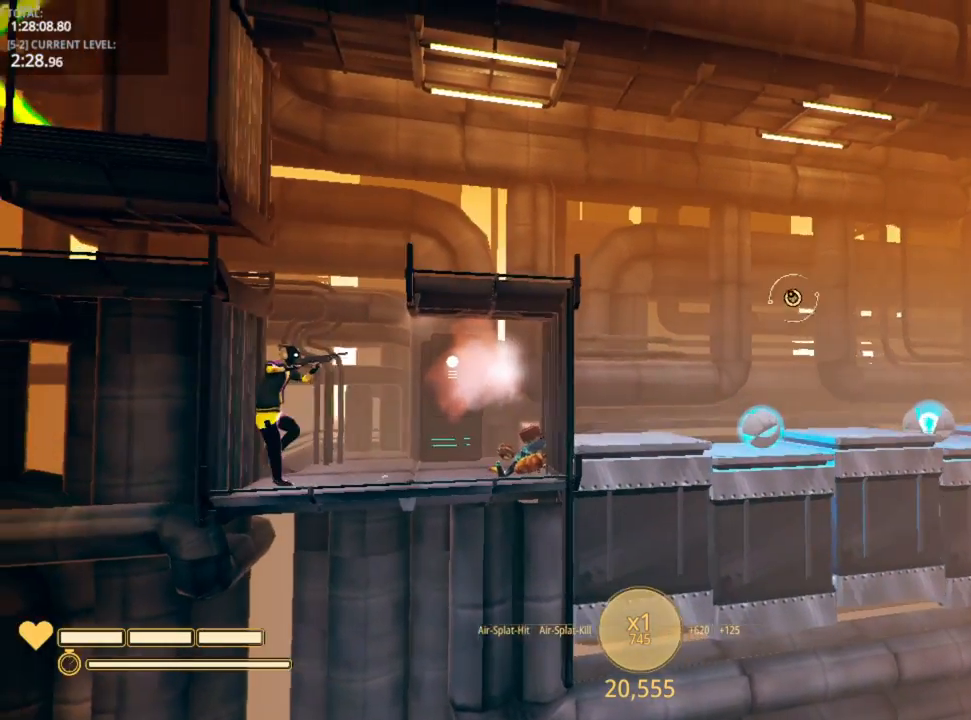
Gameplay with keyboard and mouse; each line is a JSON object with the keys held at the frame after it. "events" lists presses ("down") and releases ("up") of "1", "2", "3", "4", "5", "a", "alt", "c", "caps_lock", "ctrl", "d", "e", "f", "g", "q", "r", "s", "shift", "space", "t", "tab", "v", "w", "x" and "z" between this image and that frame as [ms after this image, input, new state], when the widget could be followed in between. No other keys are recorded. "mouse_move" is the direction in which the mouse moves at that frame (one of eight, or "still"), when it could be read. Mouse buttons are not recorded.
{"keys": ["a", "d", "space"], "mouse_move": "right", "events": [[83, "space", "up"], [316, "space", "down"], [333, "d", "down"]]}
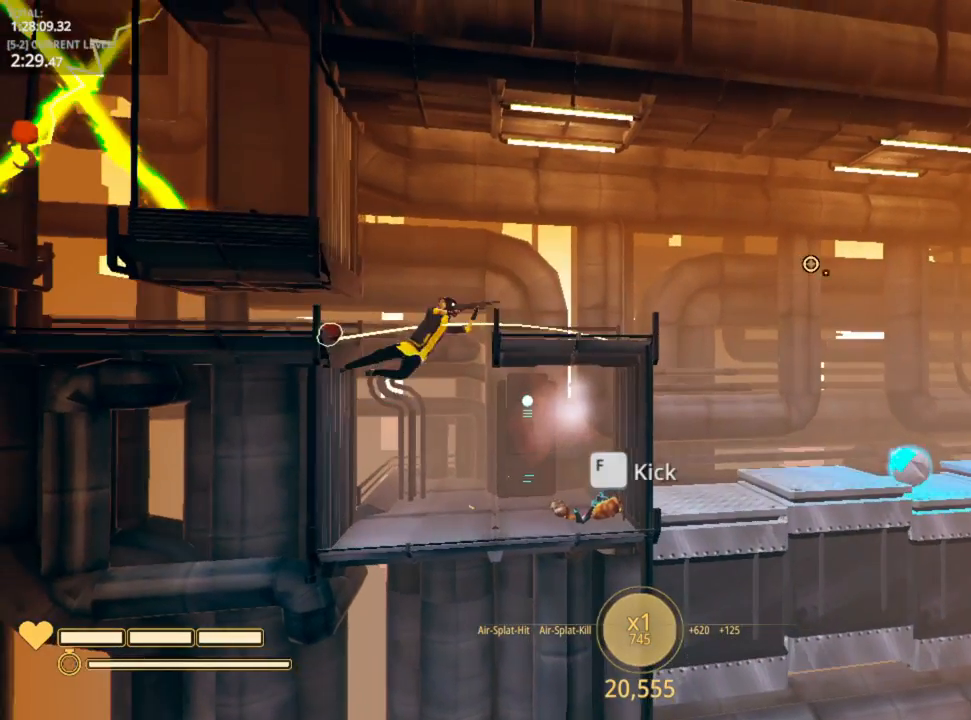
{"keys": [], "mouse_move": "still", "events": [[16, "a", "up"], [16, "space", "up"], [450, "d", "up"]]}
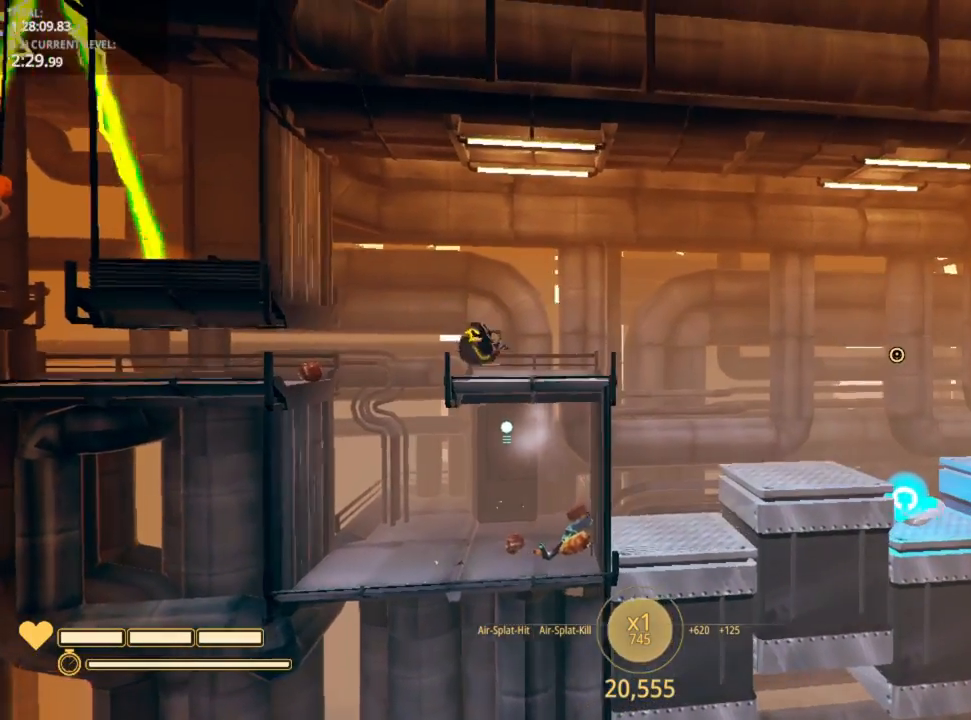
{"keys": [], "mouse_move": "still", "events": [[150, "a", "down"], [350, "a", "up"]]}
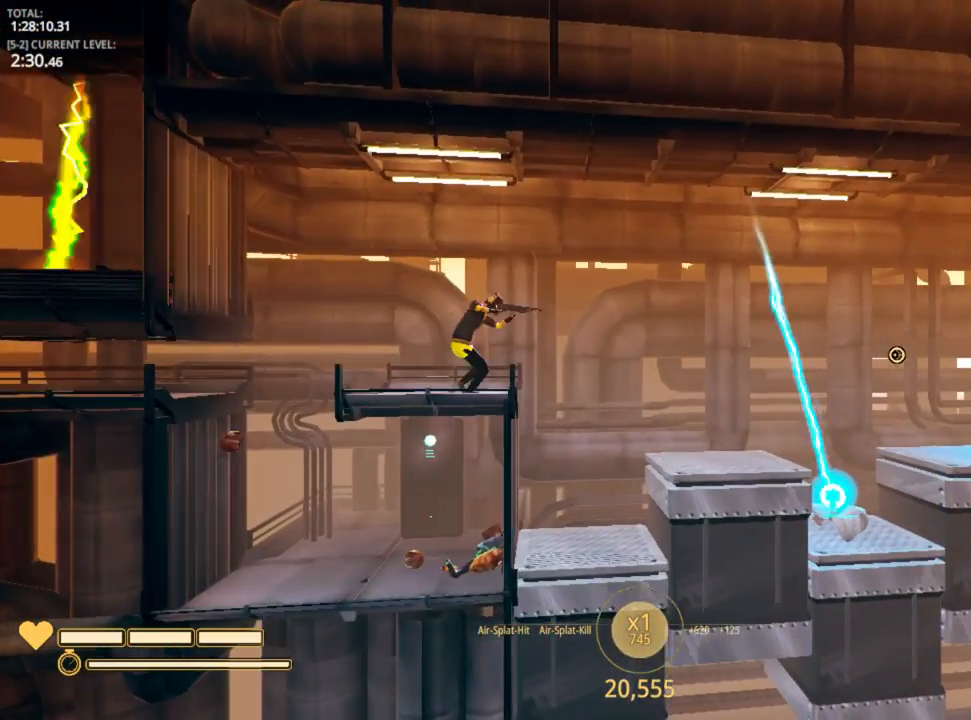
{"keys": [], "mouse_move": "down-left", "events": [[200, "2", "down"], [333, "2", "up"]]}
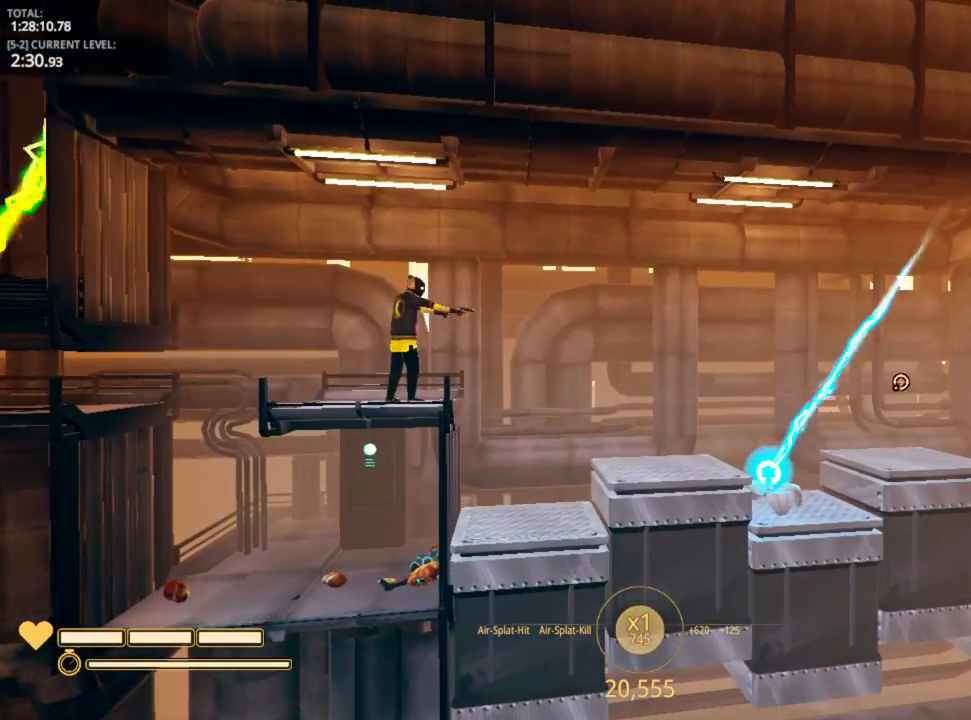
{"keys": [], "mouse_move": "still", "events": [[16, "r", "down"], [83, "r", "up"]]}
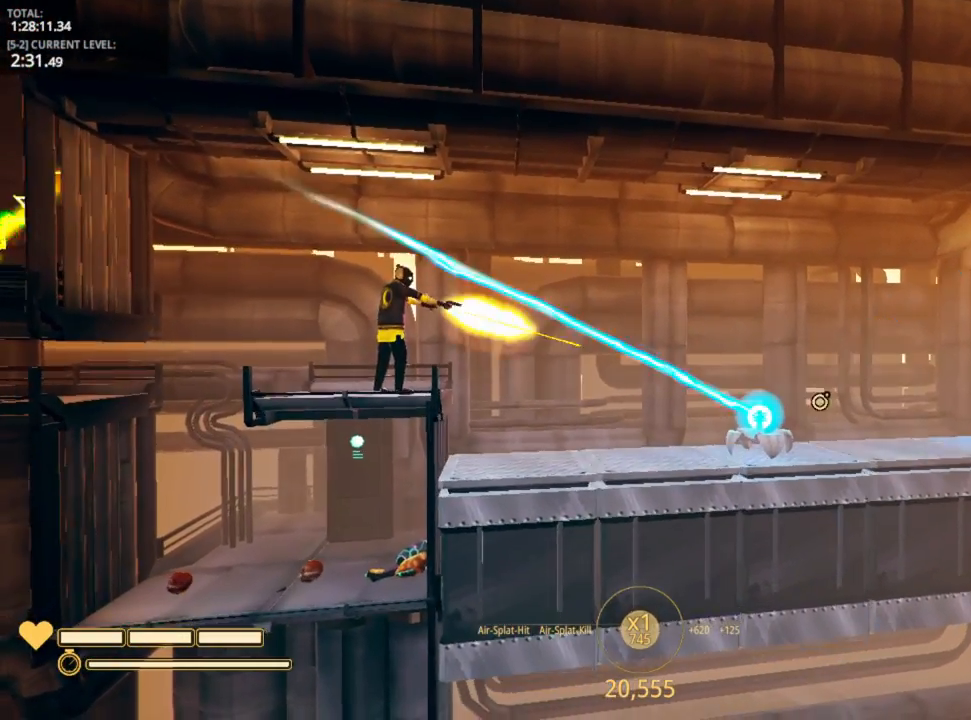
{"keys": [], "mouse_move": "still", "events": [[233, "a", "down"], [316, "a", "up"]]}
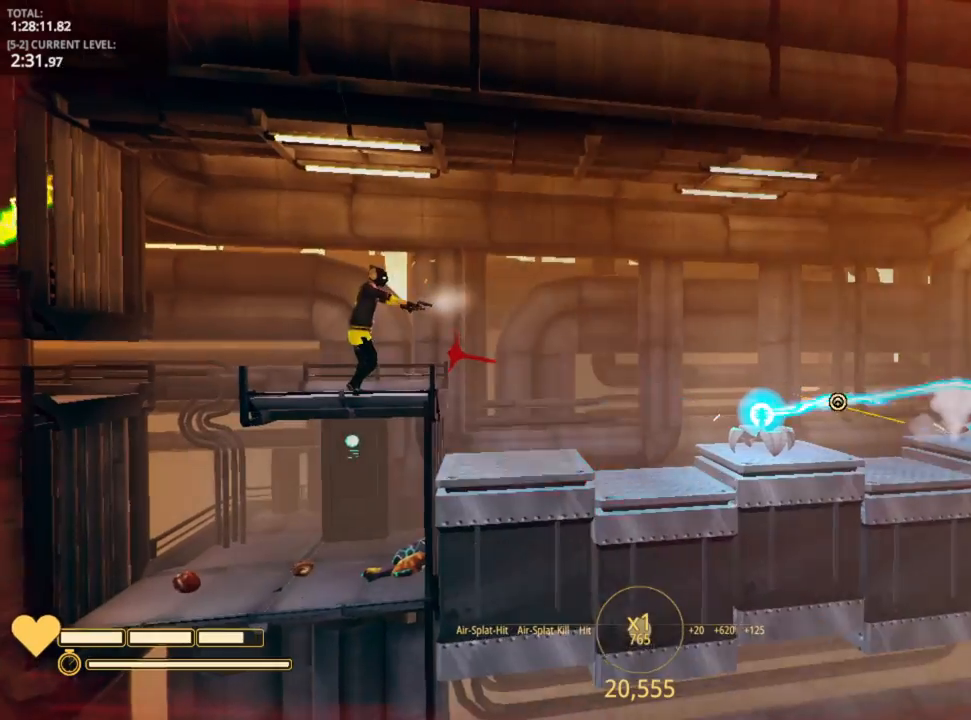
{"keys": [], "mouse_move": "still", "events": []}
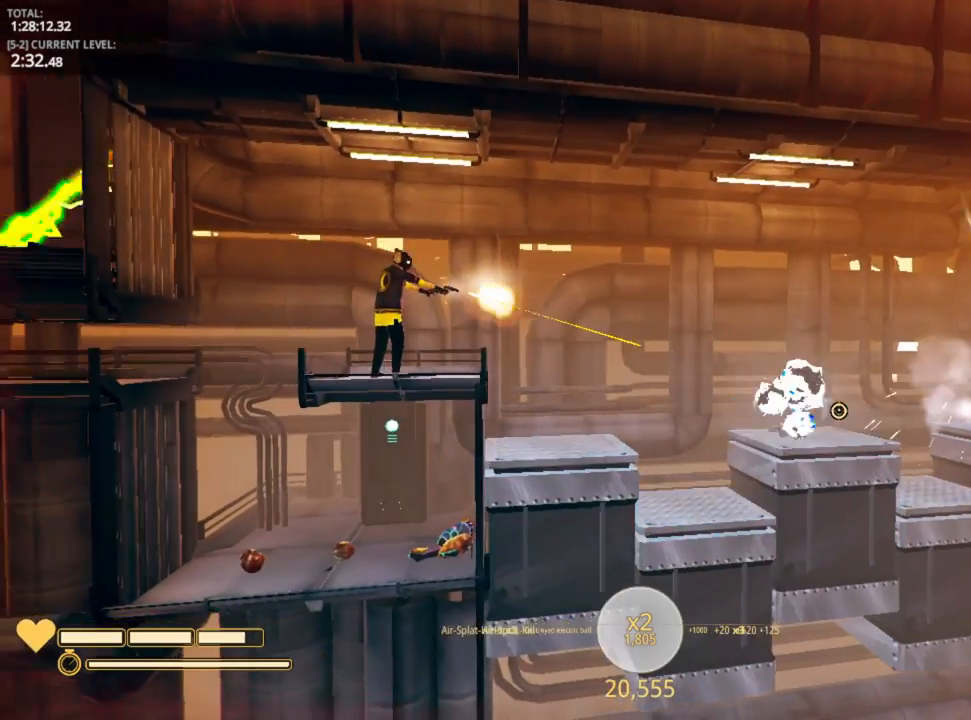
{"keys": [], "mouse_move": "right", "events": []}
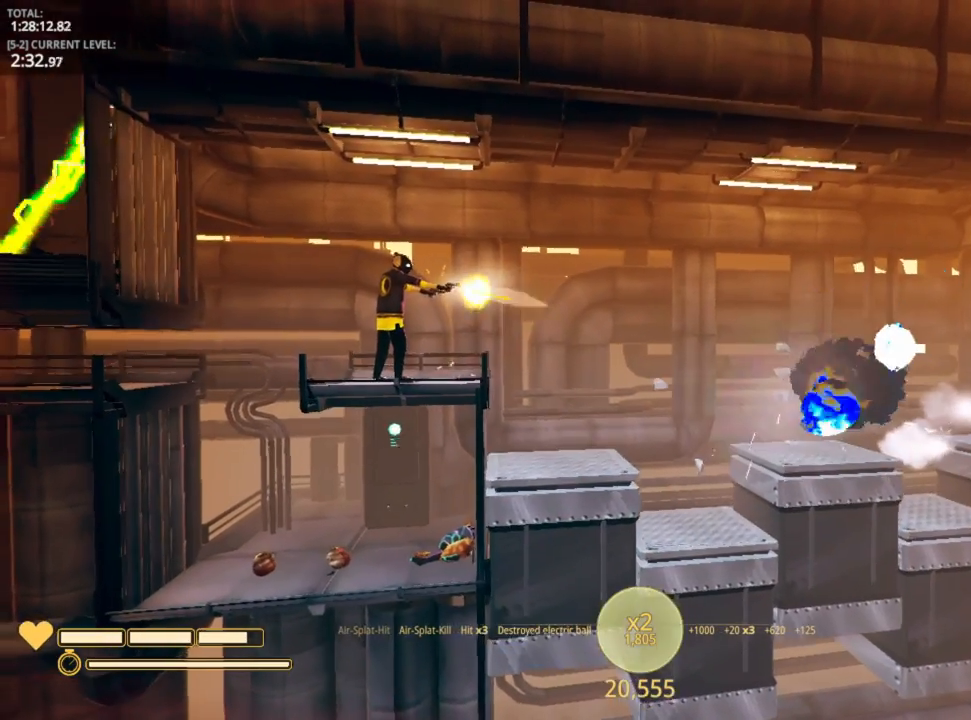
{"keys": [], "mouse_move": "still", "events": []}
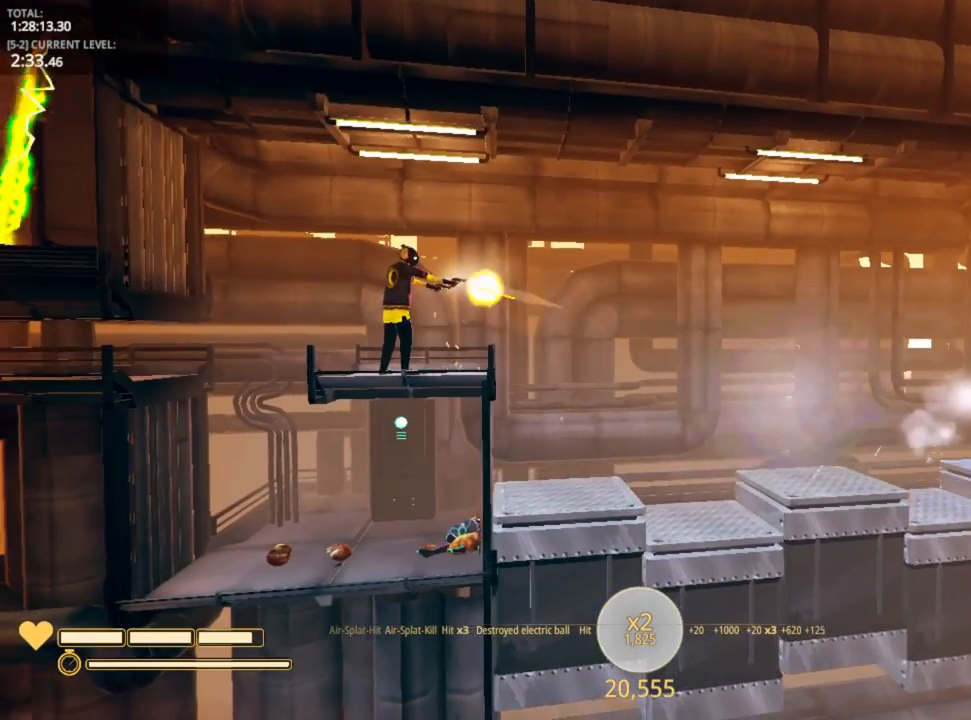
{"keys": [], "mouse_move": "still", "events": [[450, "r", "down"], [500, "r", "up"]]}
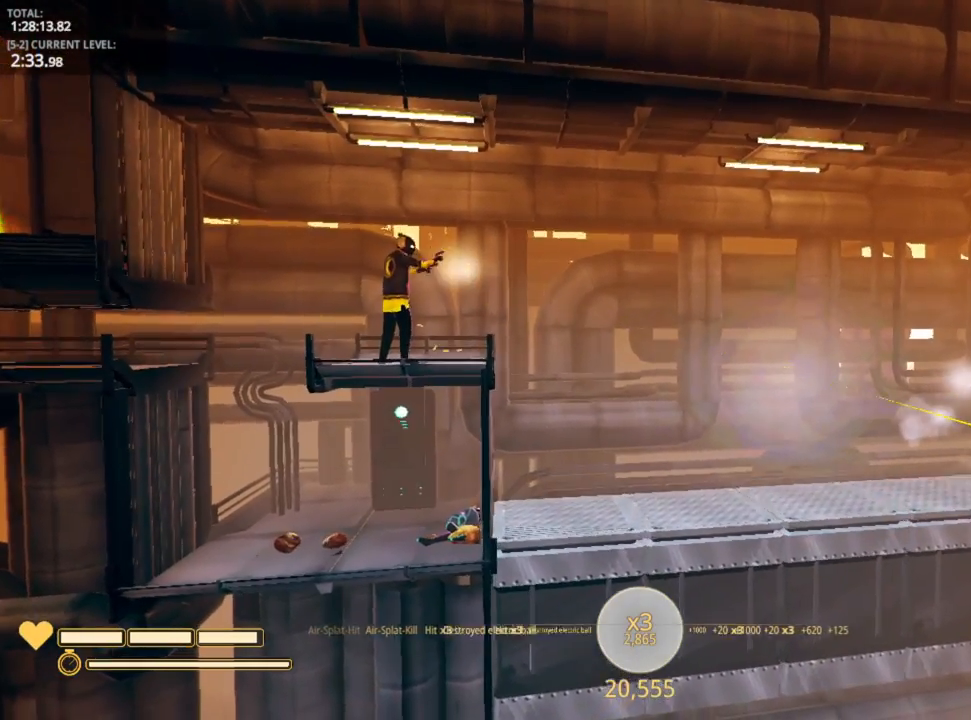
{"keys": ["d"], "mouse_move": "still", "events": [[116, "d", "down"]]}
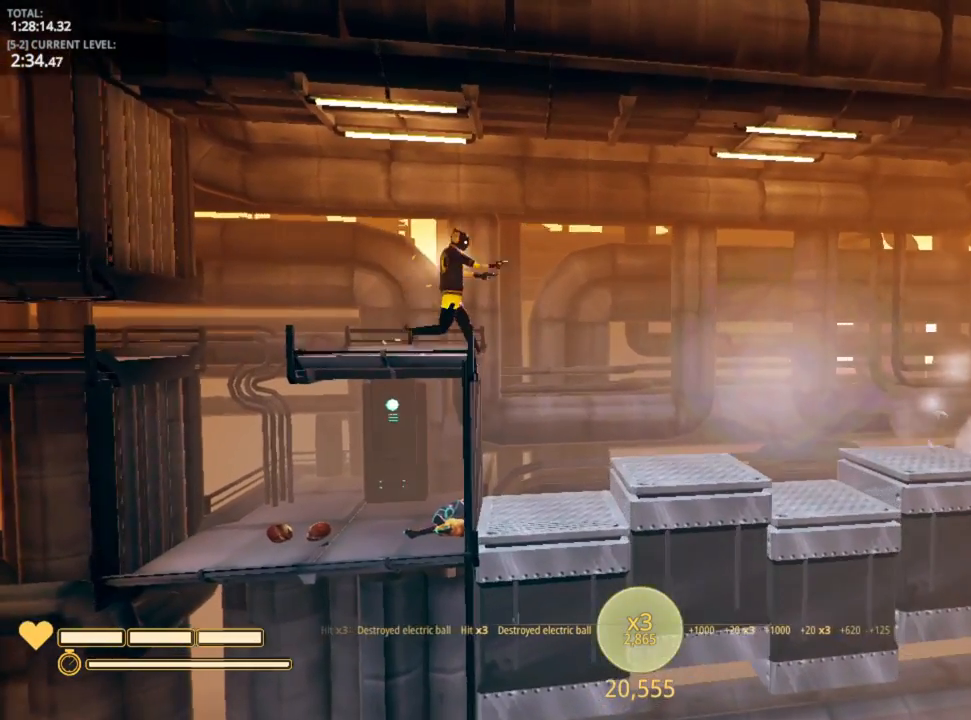
{"keys": ["d"], "mouse_move": "still", "events": [[50, "space", "down"], [150, "space", "up"]]}
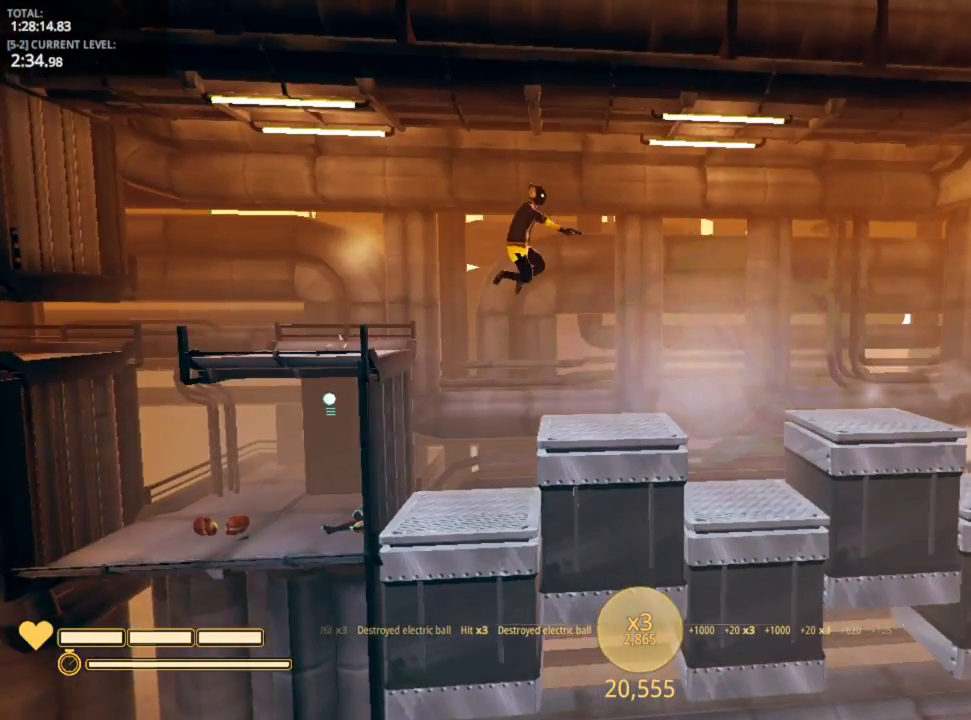
{"keys": ["d", "space"], "mouse_move": "still", "events": [[433, "space", "down"]]}
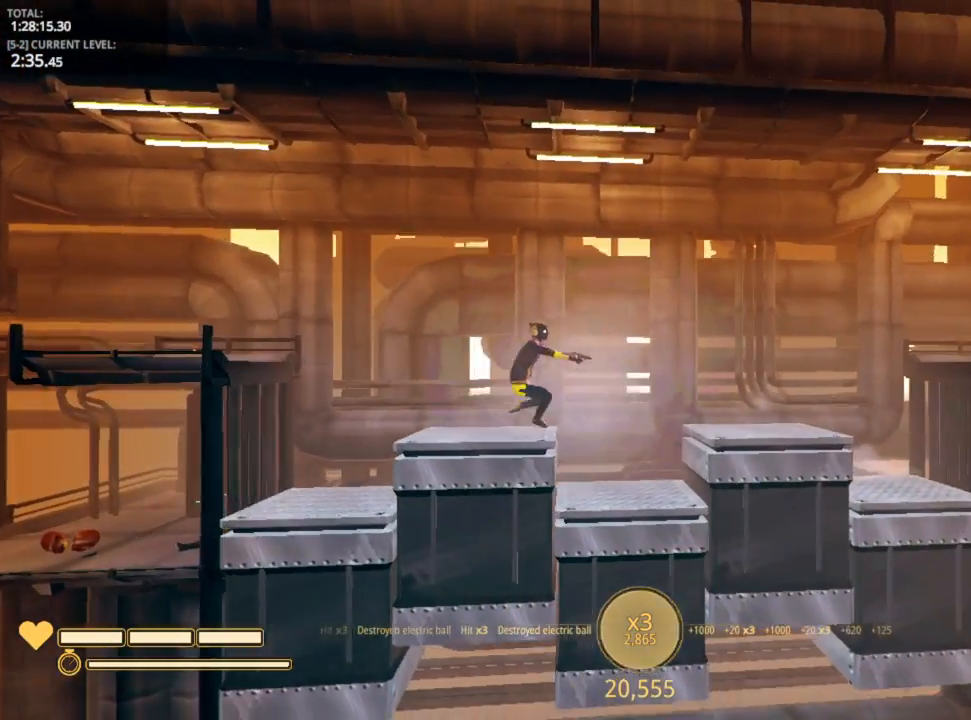
{"keys": ["d"], "mouse_move": "still", "events": [[216, "space", "up"]]}
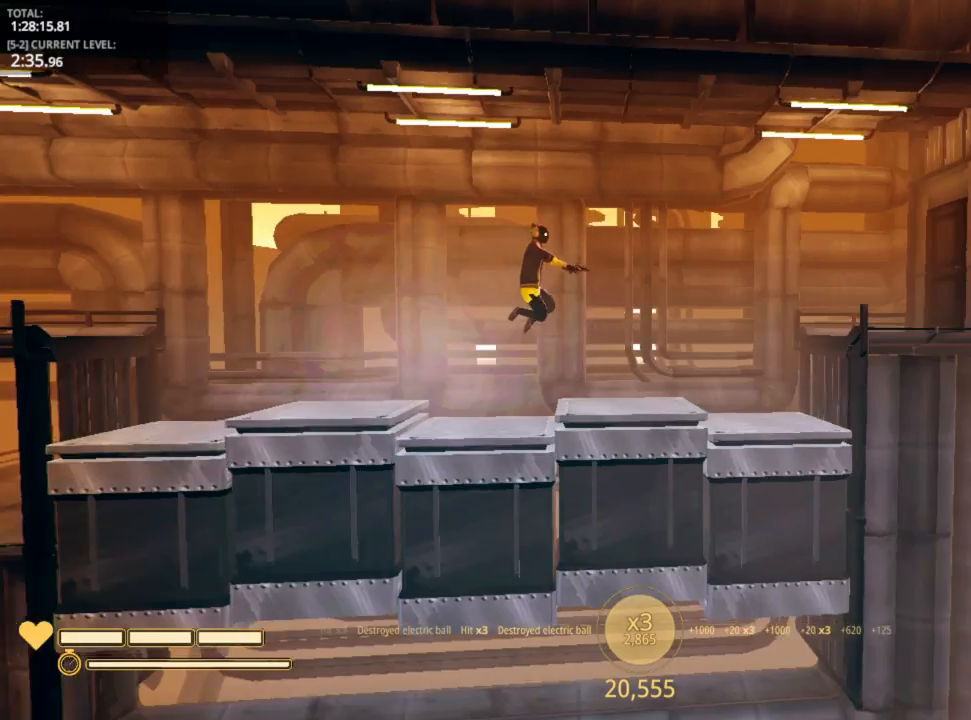
{"keys": ["d"], "mouse_move": "still", "events": [[266, "space", "down"], [416, "space", "up"]]}
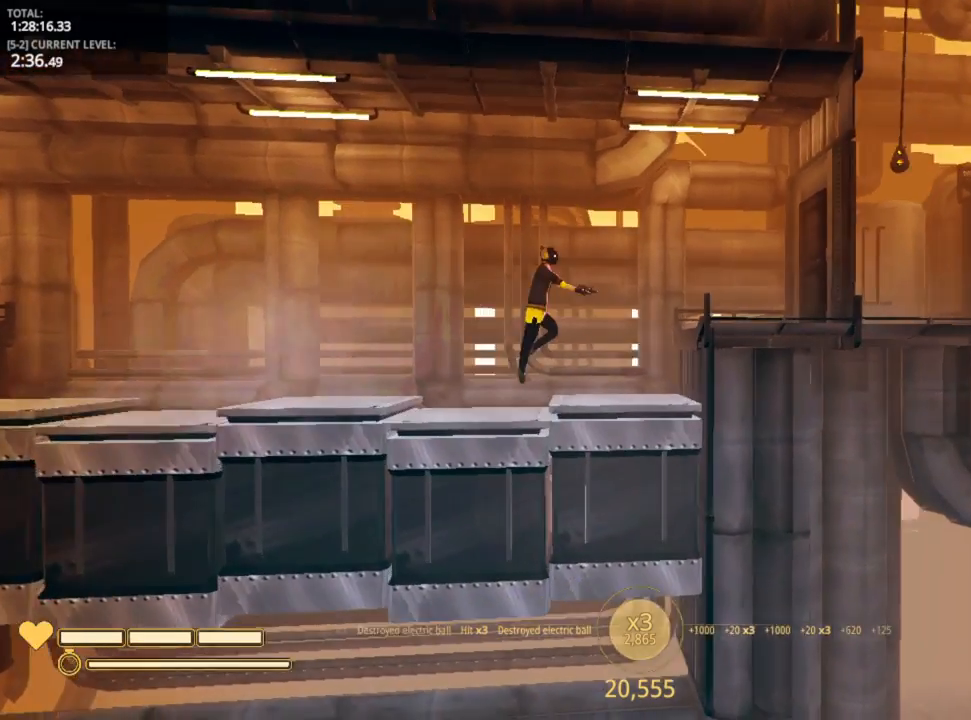
{"keys": ["d", "space"], "mouse_move": "still", "events": [[466, "space", "down"]]}
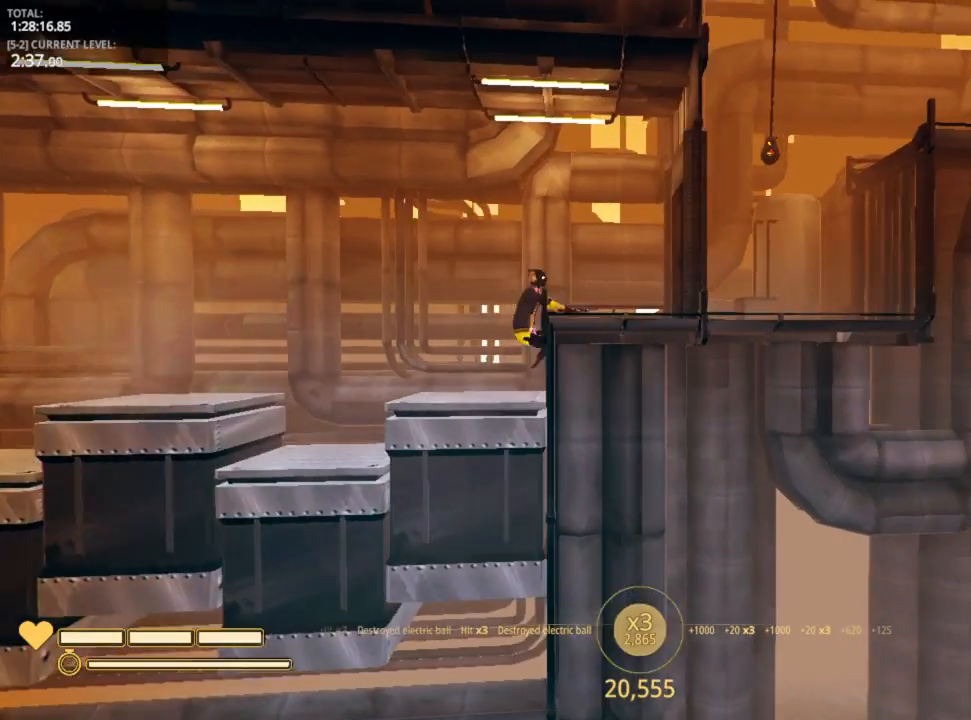
{"keys": ["d"], "mouse_move": "still", "events": [[483, "space", "up"]]}
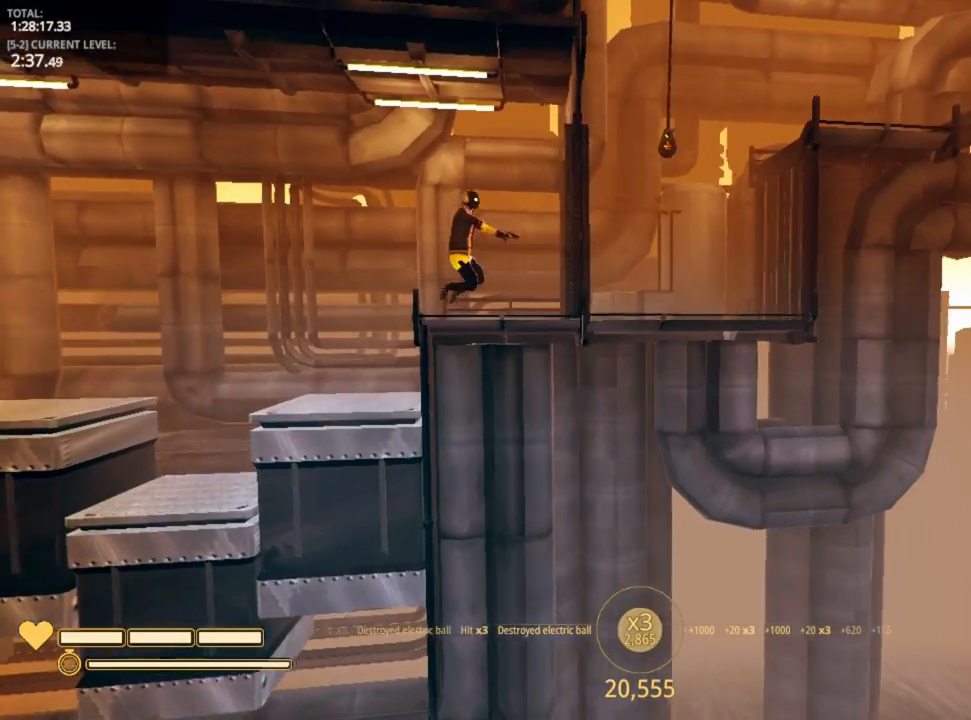
{"keys": ["d"], "mouse_move": "up-left", "events": []}
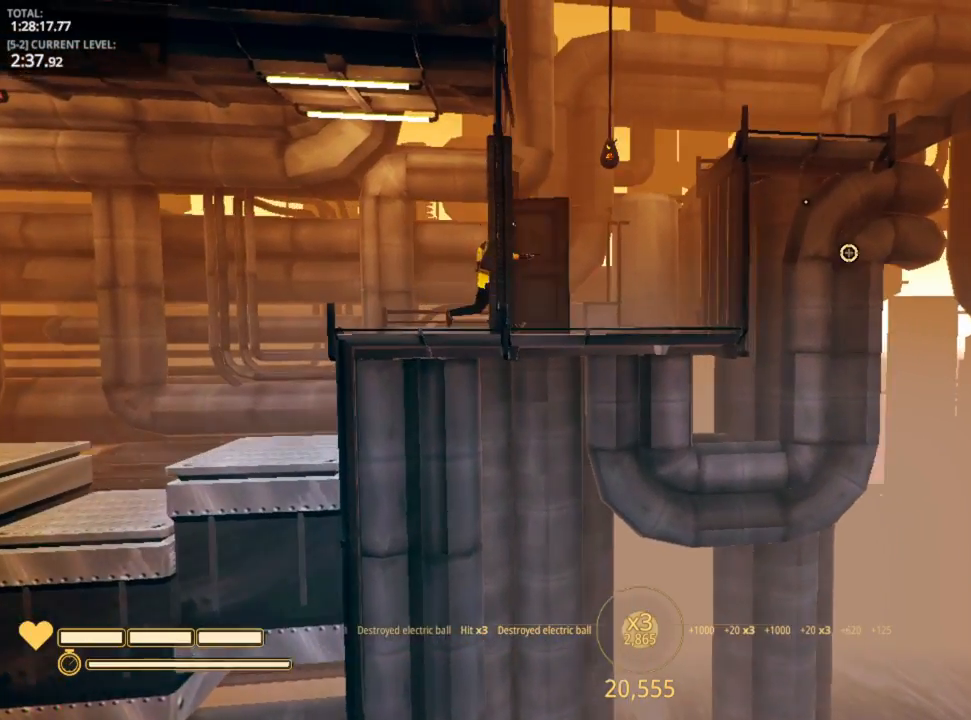
{"keys": ["a"], "mouse_move": "still", "events": [[300, "space", "down"], [433, "a", "down"], [433, "space", "up"], [500, "d", "up"]]}
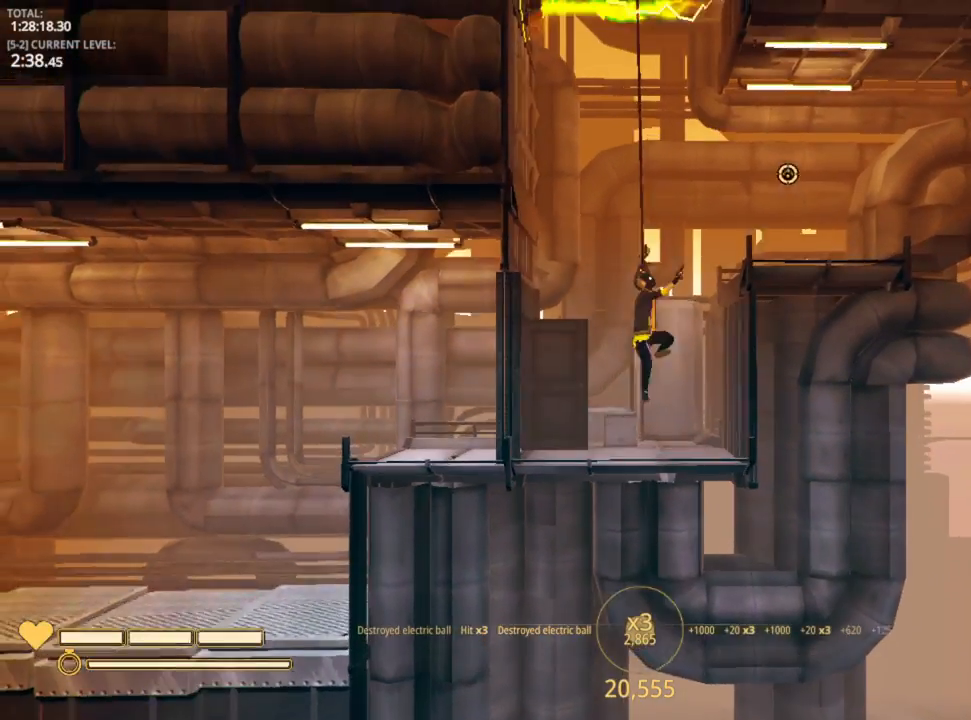
{"keys": [], "mouse_move": "down-right", "events": [[450, "a", "up"]]}
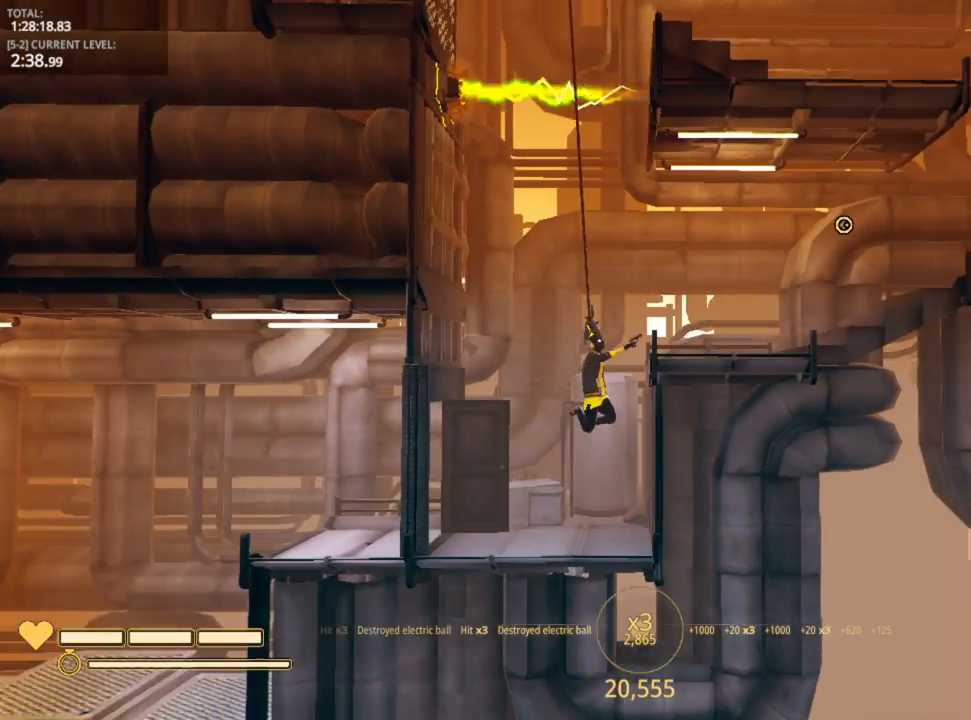
{"keys": [], "mouse_move": "still", "events": []}
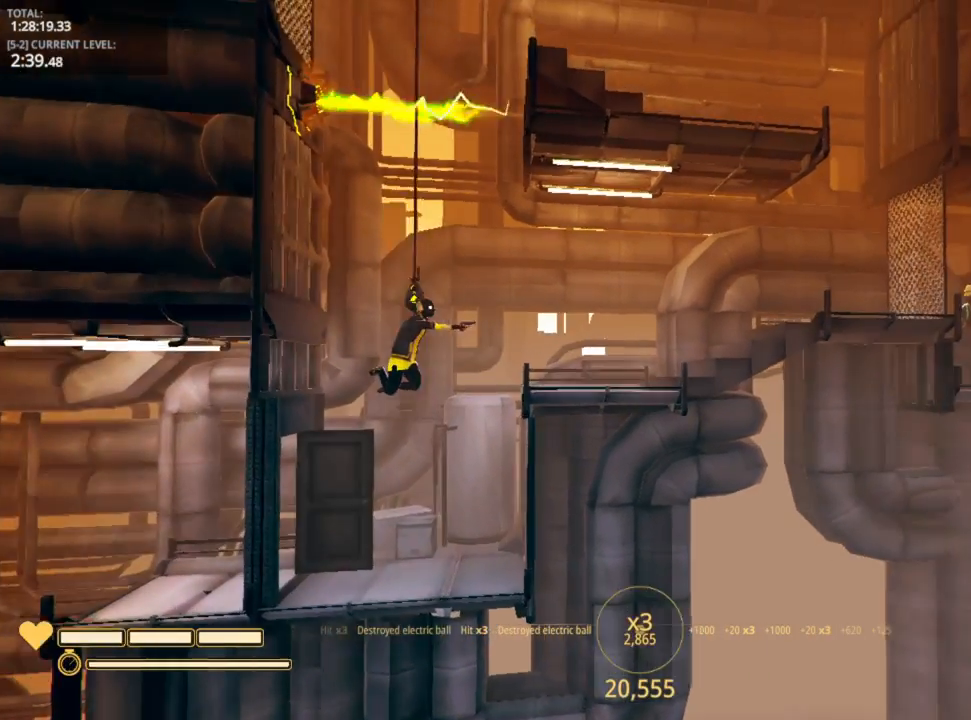
{"keys": [], "mouse_move": "still", "events": [[83, "5", "down"], [266, "5", "up"]]}
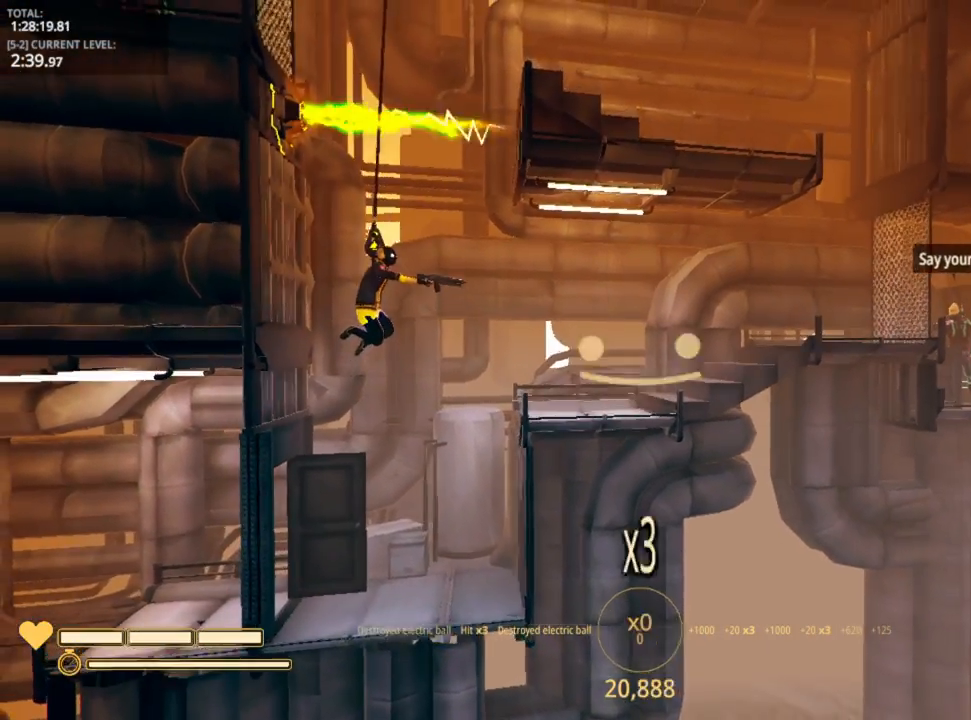
{"keys": [], "mouse_move": "still", "events": []}
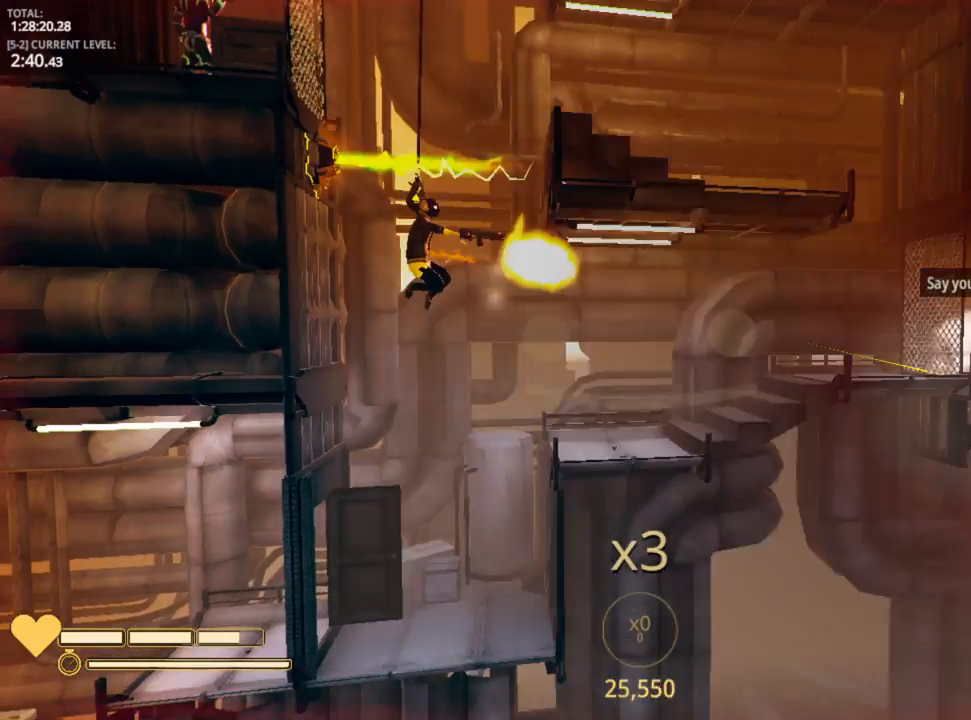
{"keys": ["d"], "mouse_move": "still", "events": [[366, "d", "down"], [416, "shift", "down"], [500, "shift", "up"]]}
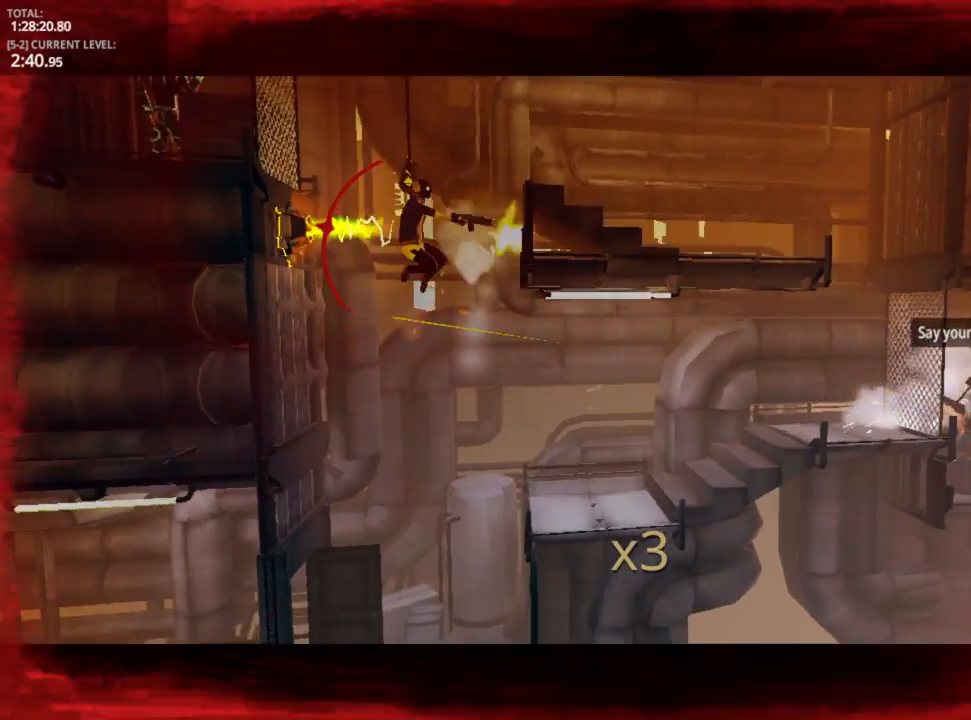
{"keys": ["a"], "mouse_move": "still", "events": [[216, "a", "down"], [316, "space", "down"], [433, "d", "up"], [433, "space", "up"]]}
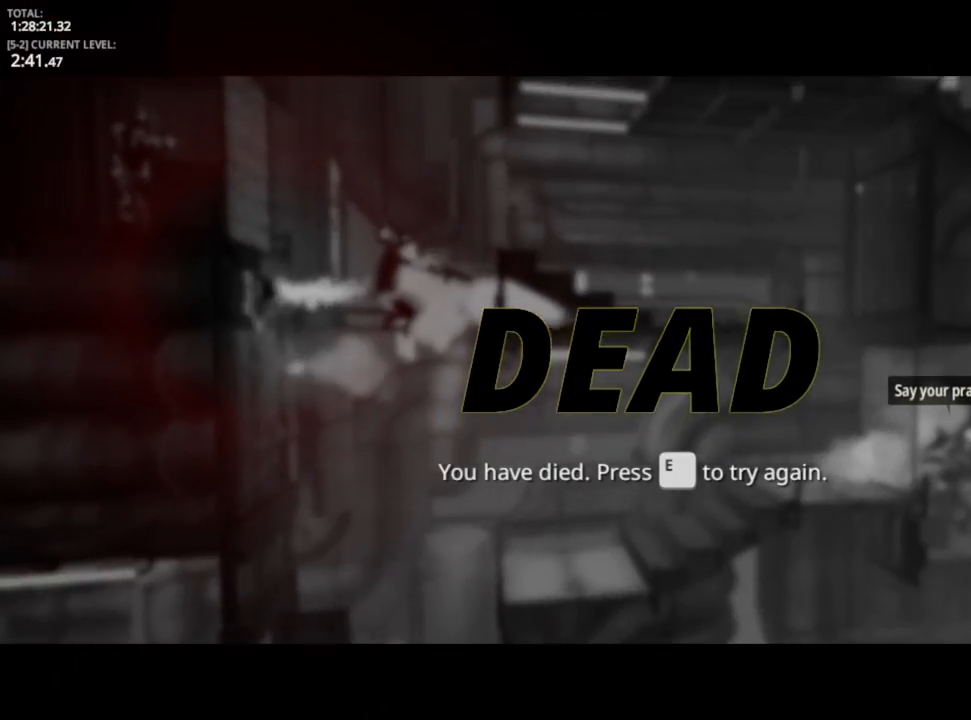
{"keys": ["d"], "mouse_move": "still", "events": [[66, "a", "up"], [66, "e", "down"], [133, "e", "up"], [483, "d", "down"]]}
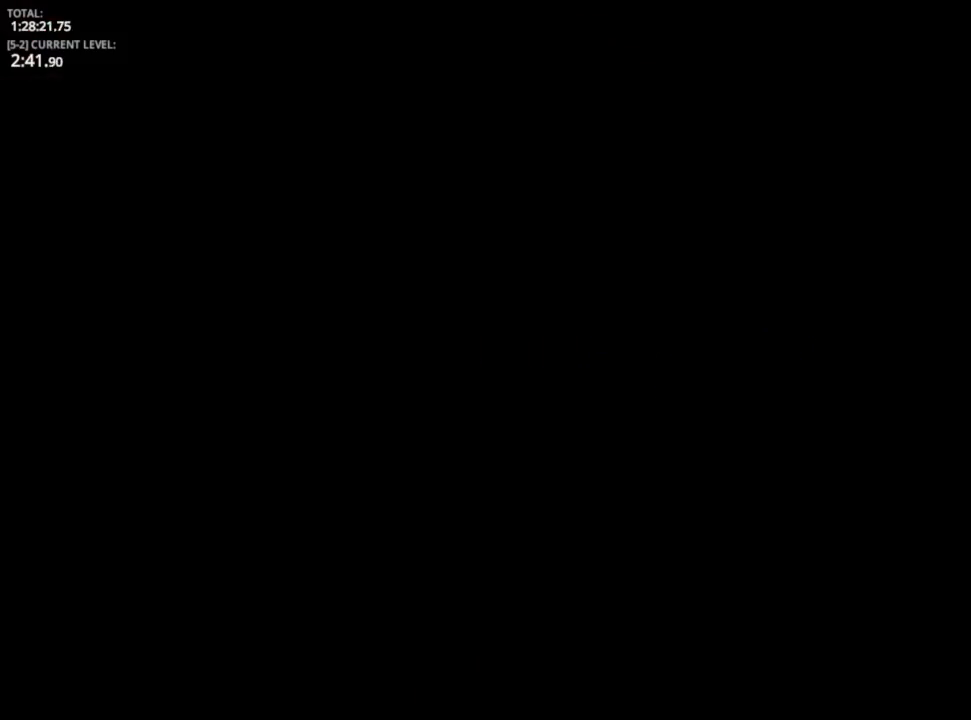
{"keys": ["d"], "mouse_move": "up-right", "events": []}
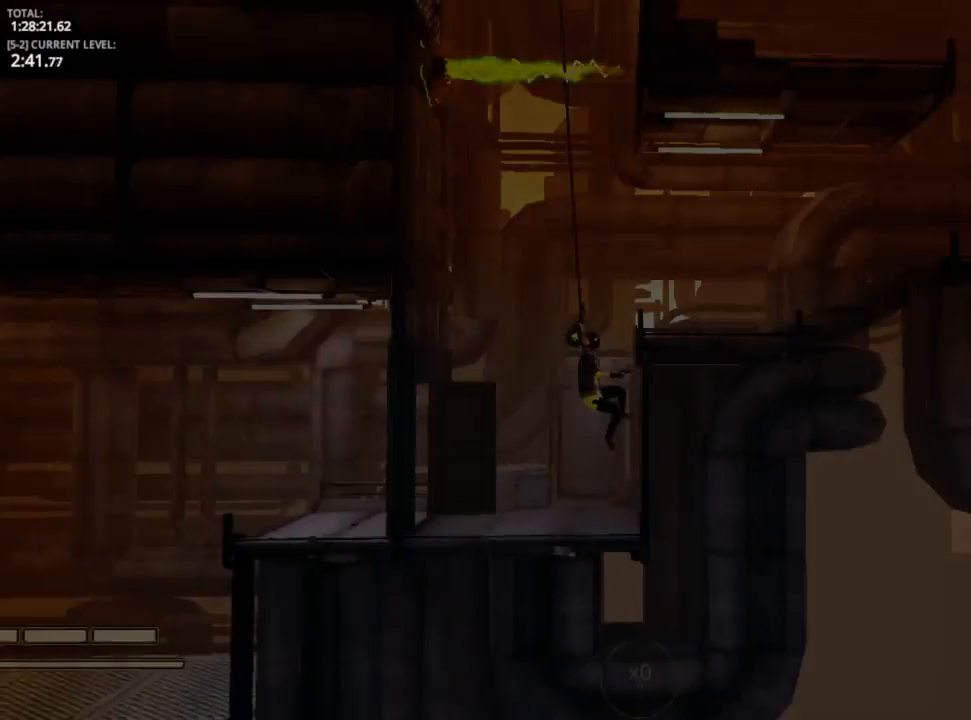
{"keys": ["d"], "mouse_move": "left", "events": []}
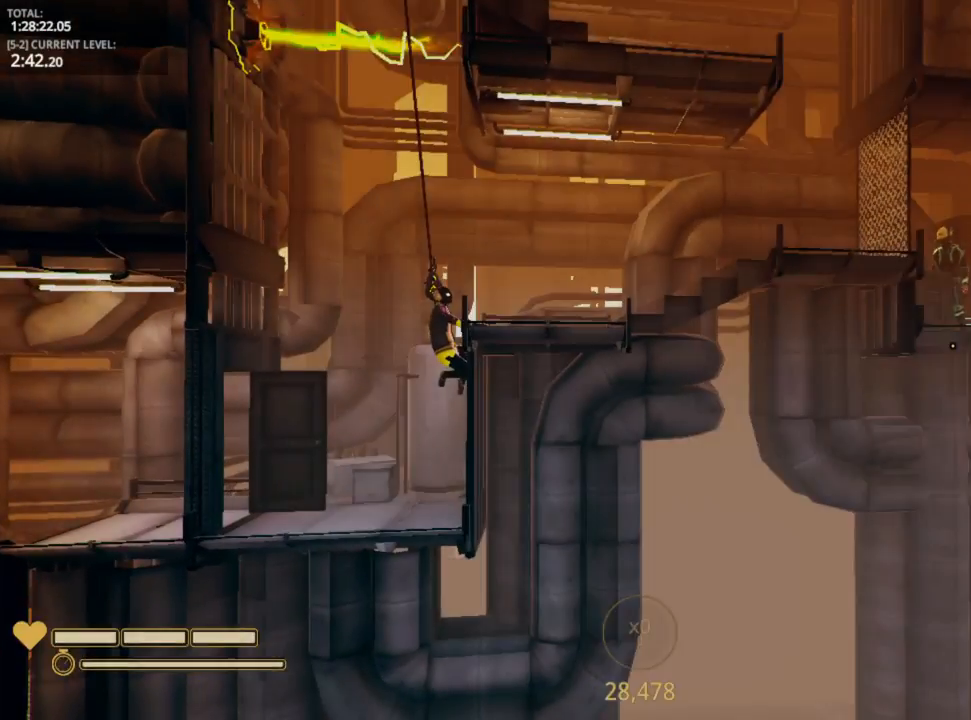
{"keys": ["d"], "mouse_move": "still", "events": []}